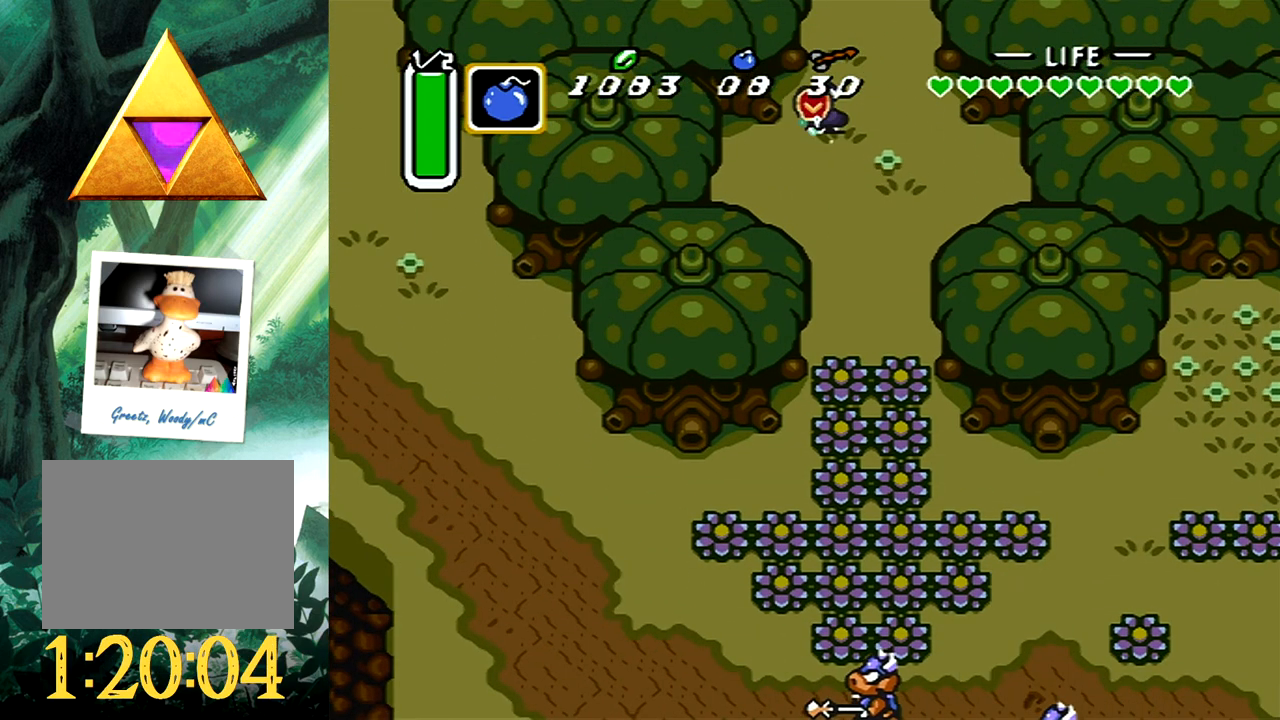
Gameplay with a controller (Xbox layout); each line is a JSON object with the inputs held at the frame after it. "events" lists button and stick changes between this image and that frame as [ms after this image, input, new state], when the widget could be followed in between. Not read: L2 R2 SHARE left_stick right_stick.
{"buttons": ["DPAD_LEFT"], "events": [[300, "DPAD_LEFT", "down"], [333, "DPAD_UP", "down"], [433, "DPAD_UP", "up"]]}
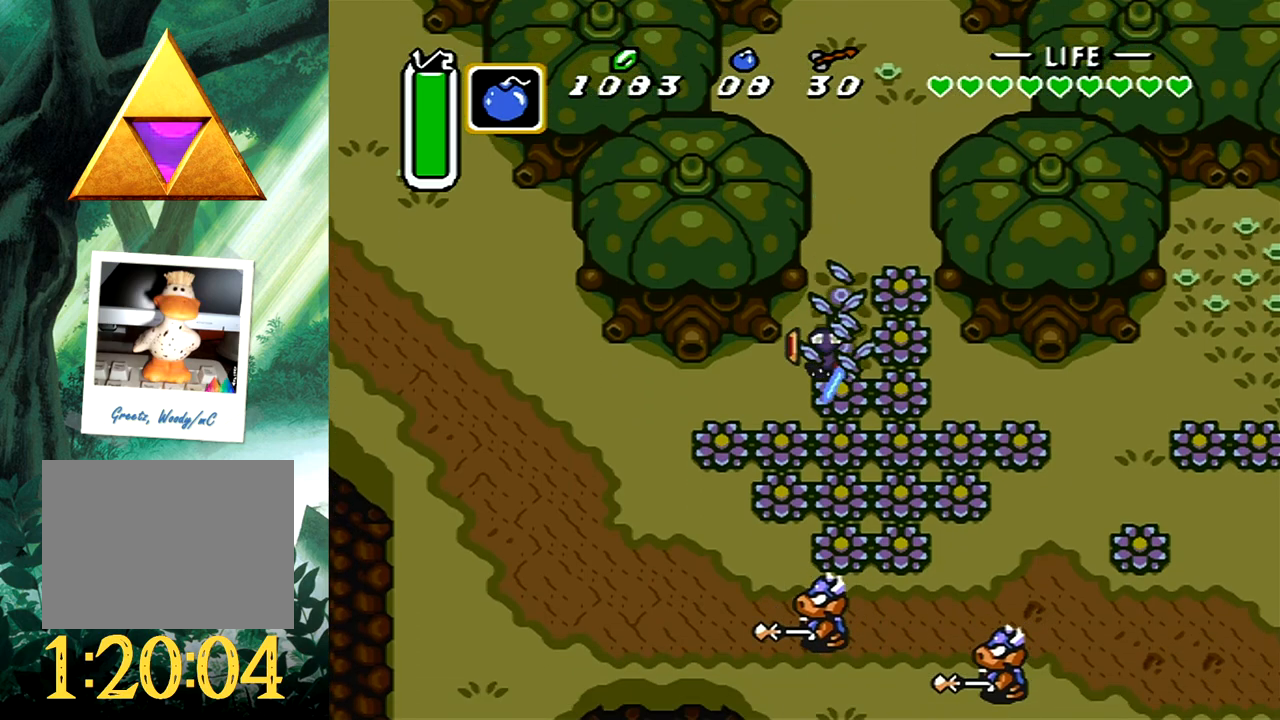
{"buttons": ["B"], "events": [[183, "DPAD_DOWN", "down"], [217, "DPAD_LEFT", "up"], [283, "DPAD_LEFT", "down"], [367, "DPAD_DOWN", "up"], [467, "DPAD_UP", "down"], [483, "B", "down"], [483, "DPAD_LEFT", "up"], [483, "DPAD_UP", "up"]]}
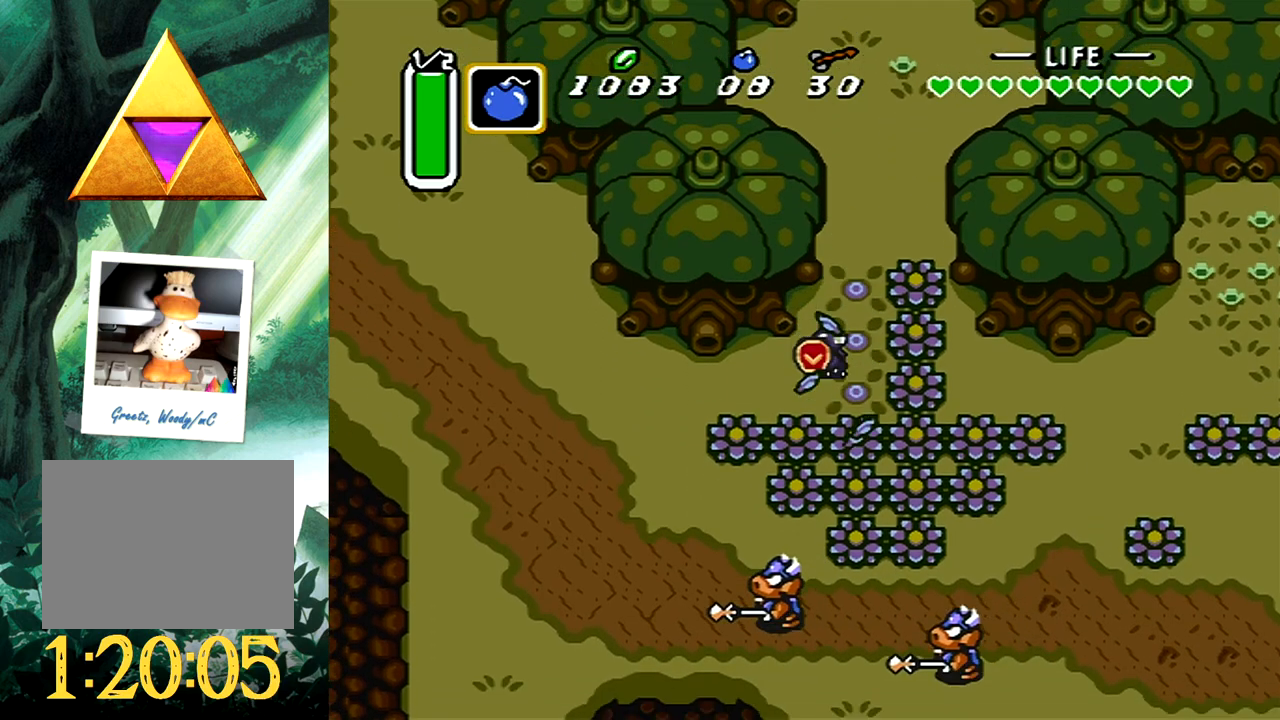
{"buttons": ["B"], "events": []}
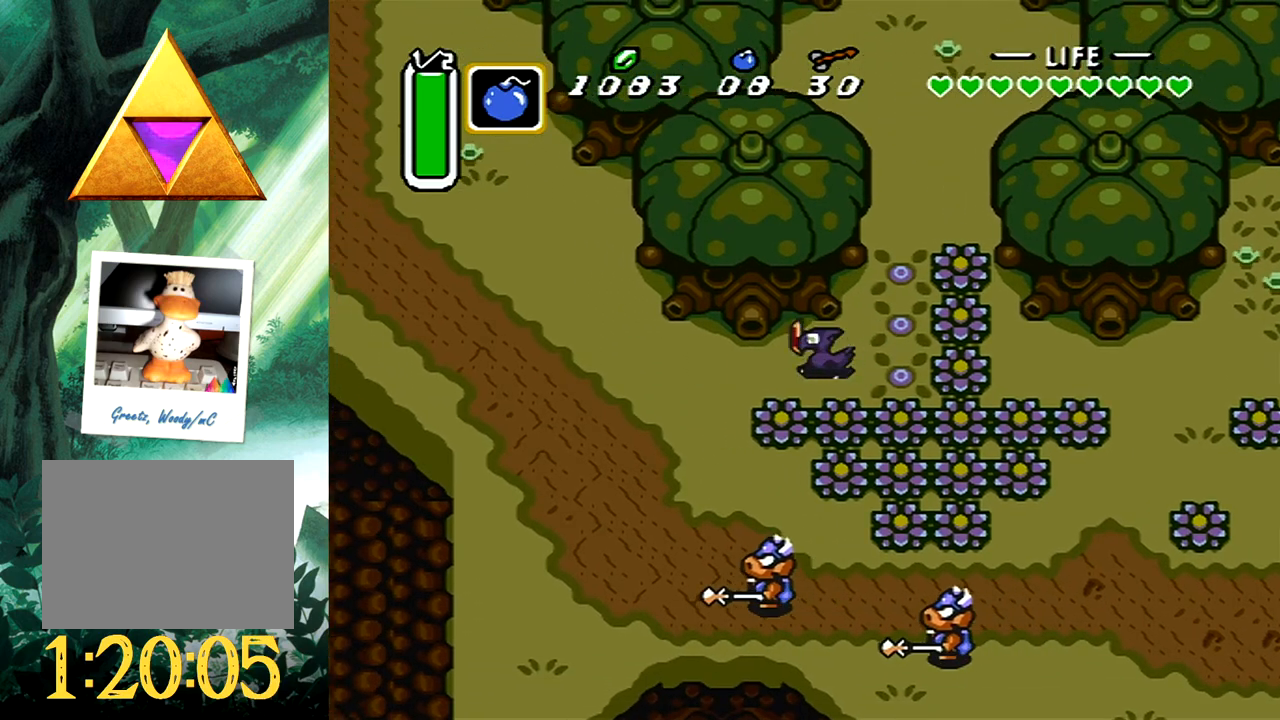
{"buttons": ["DPAD_UP", "DPAD_LEFT"], "events": [[83, "B", "up"], [433, "DPAD_UP", "down"], [483, "DPAD_LEFT", "down"]]}
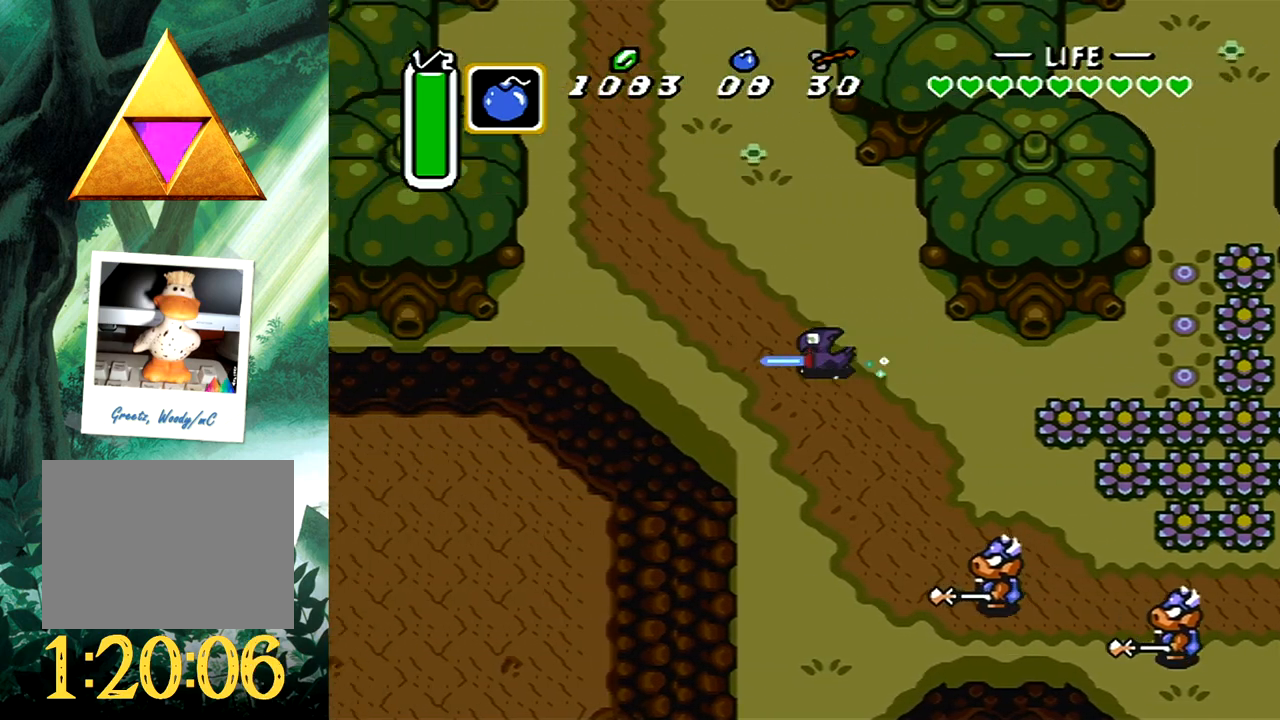
{"buttons": ["B"], "events": [[67, "DPAD_LEFT", "up"], [83, "B", "down"], [100, "DPAD_UP", "up"]]}
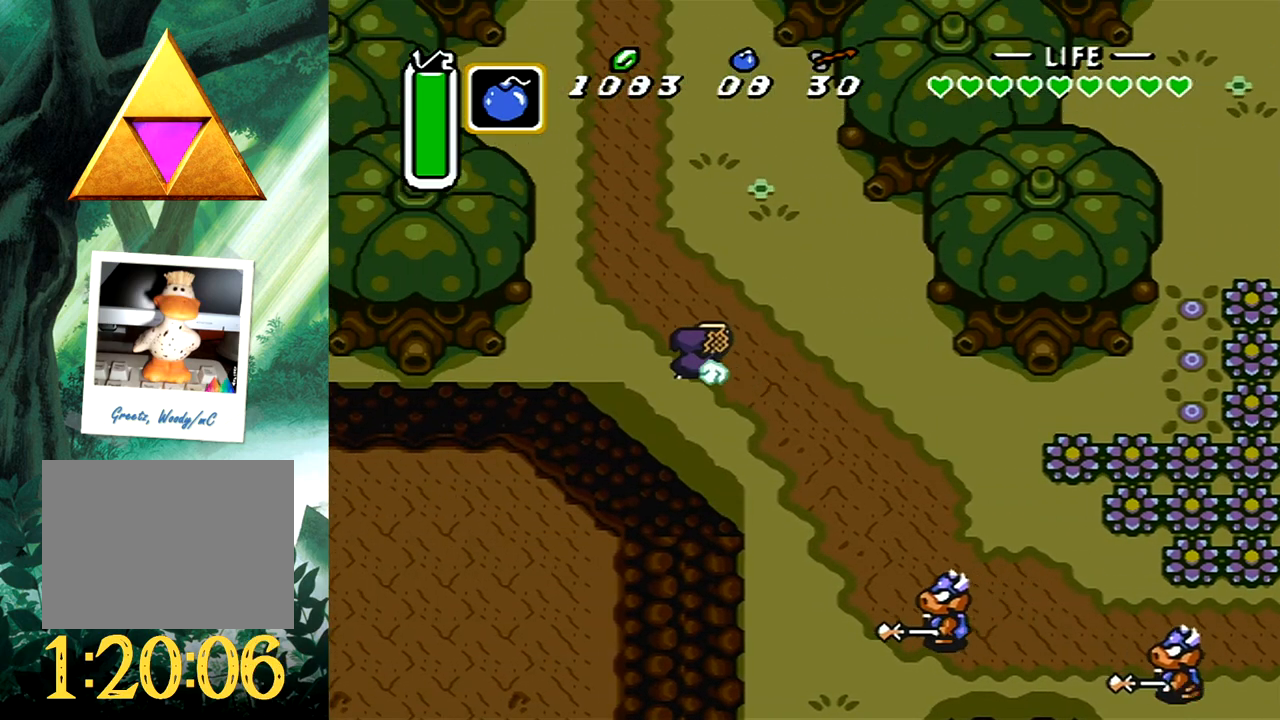
{"buttons": [], "events": [[200, "B", "up"]]}
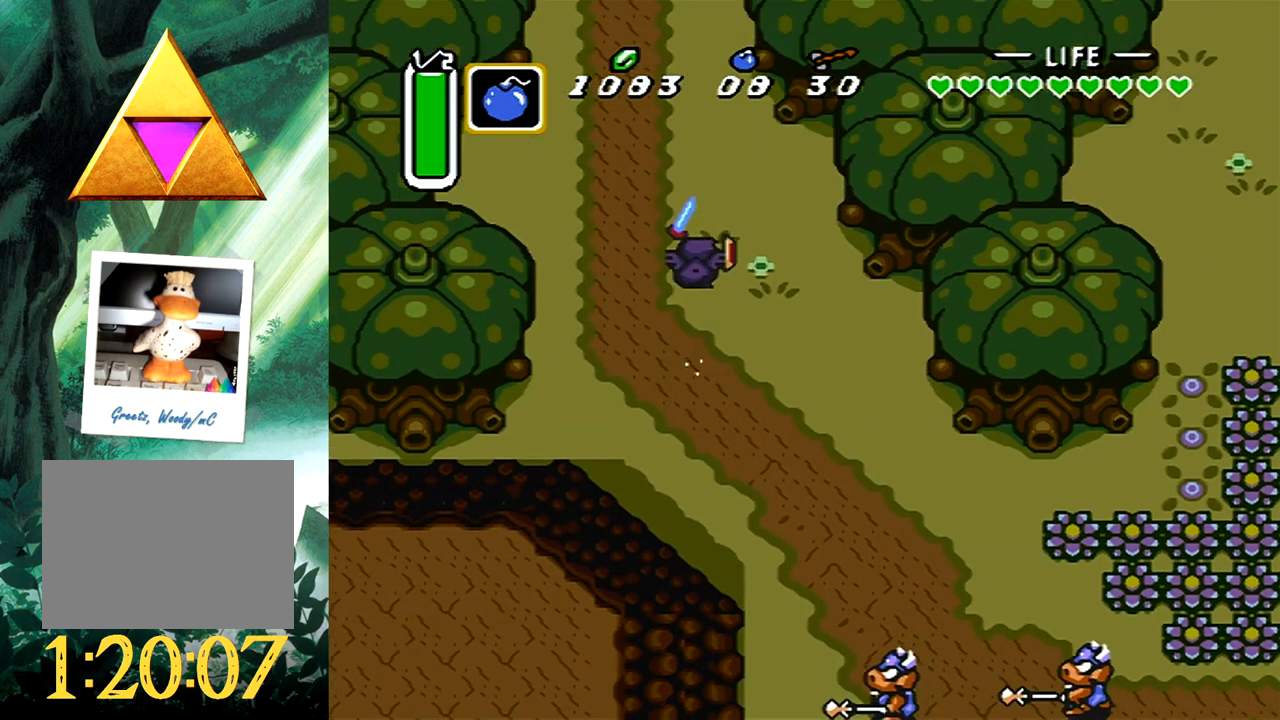
{"buttons": [], "events": []}
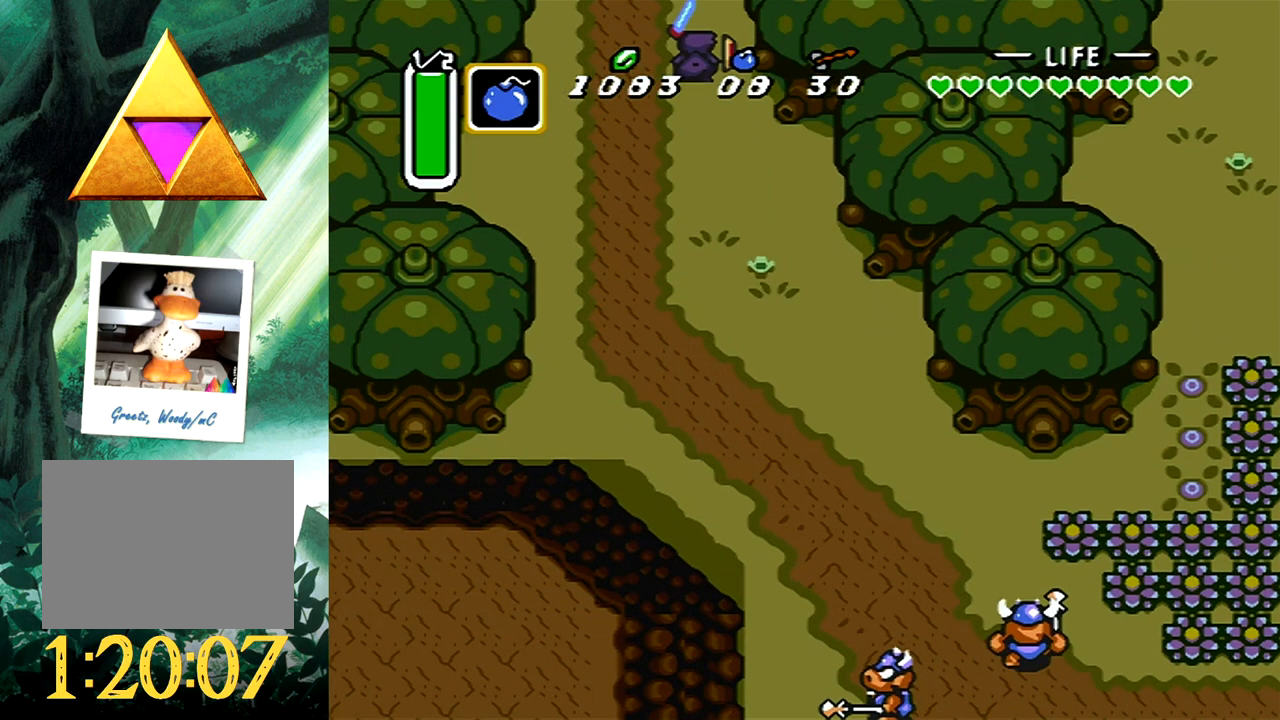
{"buttons": ["DPAD_LEFT"], "events": [[450, "DPAD_LEFT", "down"]]}
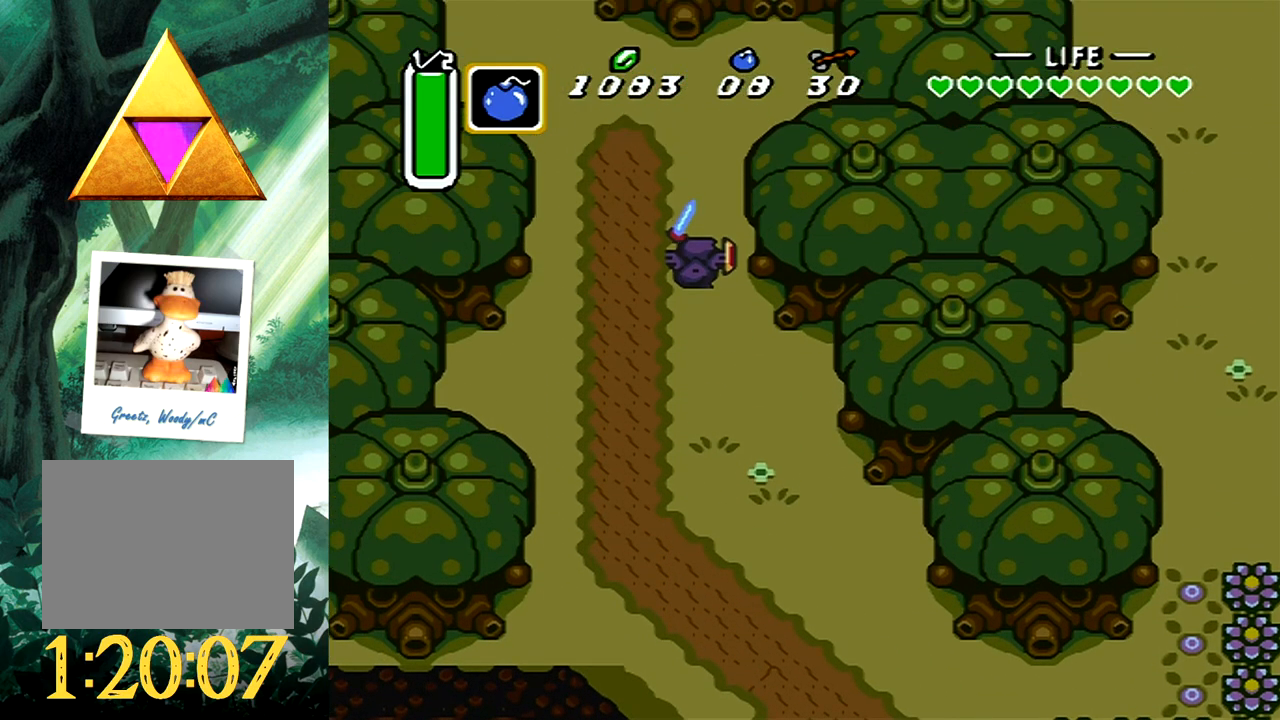
{"buttons": ["DPAD_LEFT"], "events": []}
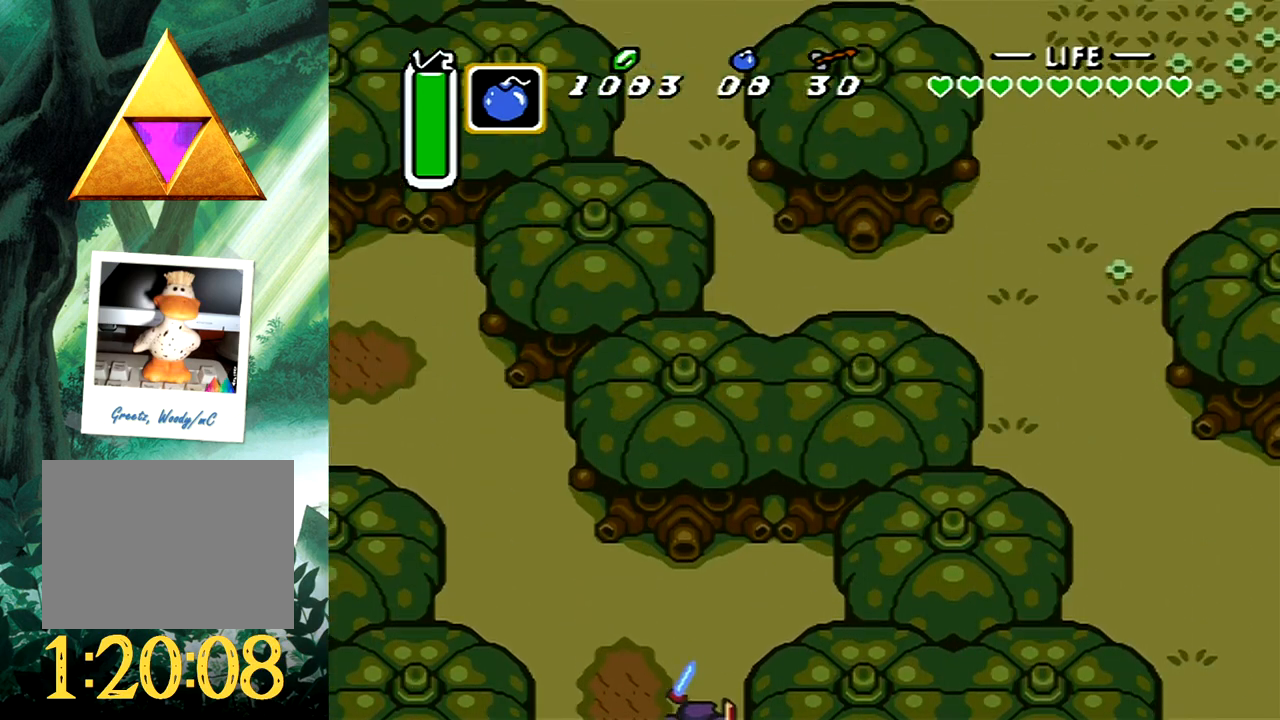
{"buttons": ["DPAD_UP", "DPAD_LEFT"], "events": [[267, "DPAD_UP", "down"]]}
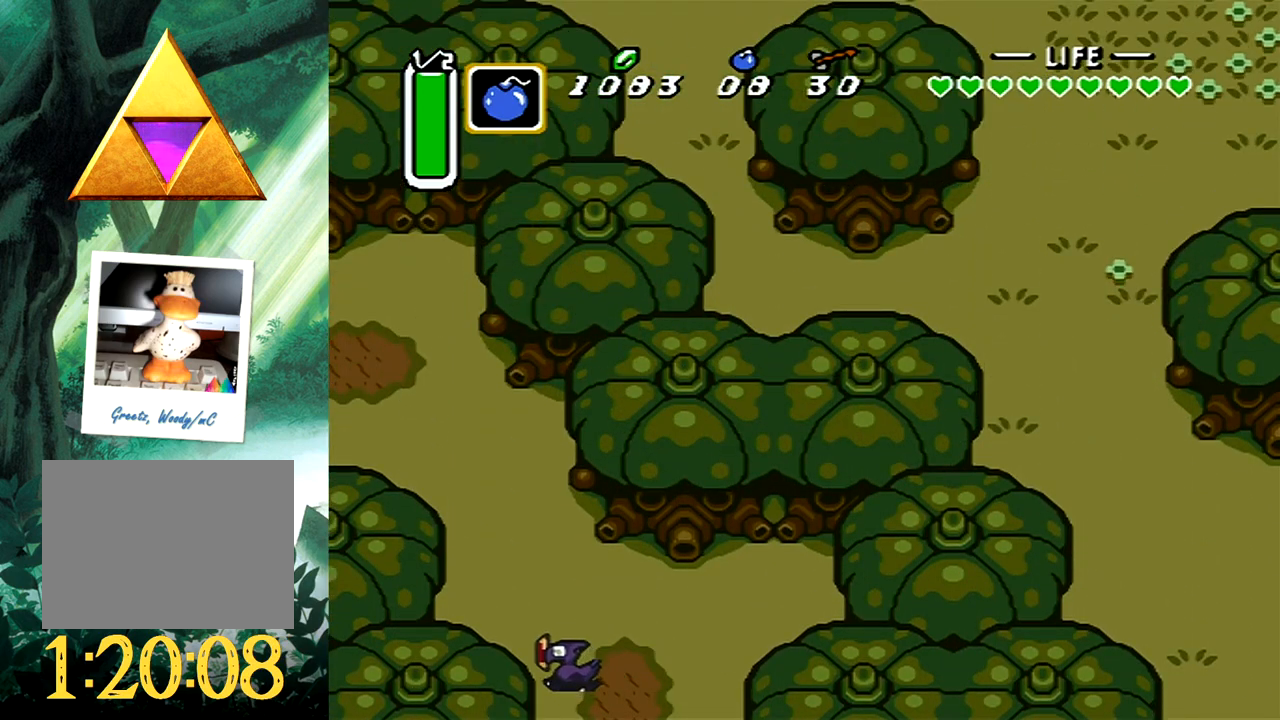
{"buttons": ["DPAD_UP", "DPAD_LEFT"], "events": []}
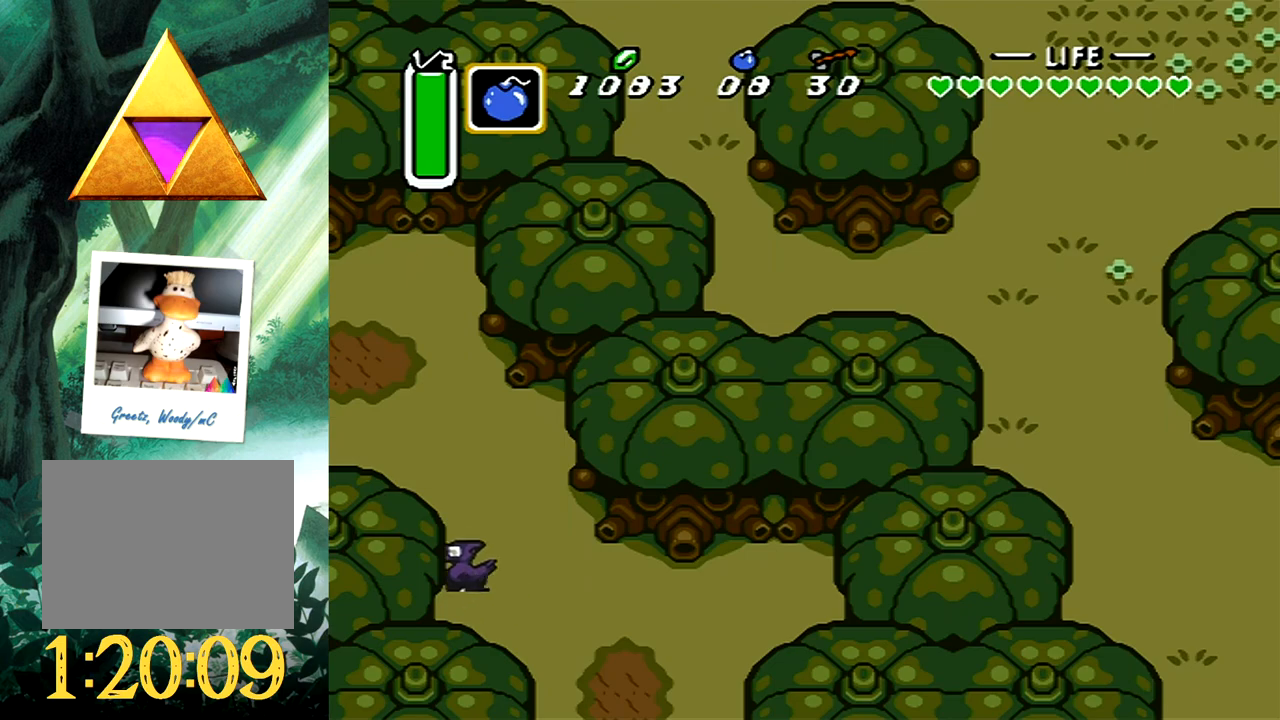
{"buttons": ["DPAD_UP", "DPAD_LEFT"], "events": []}
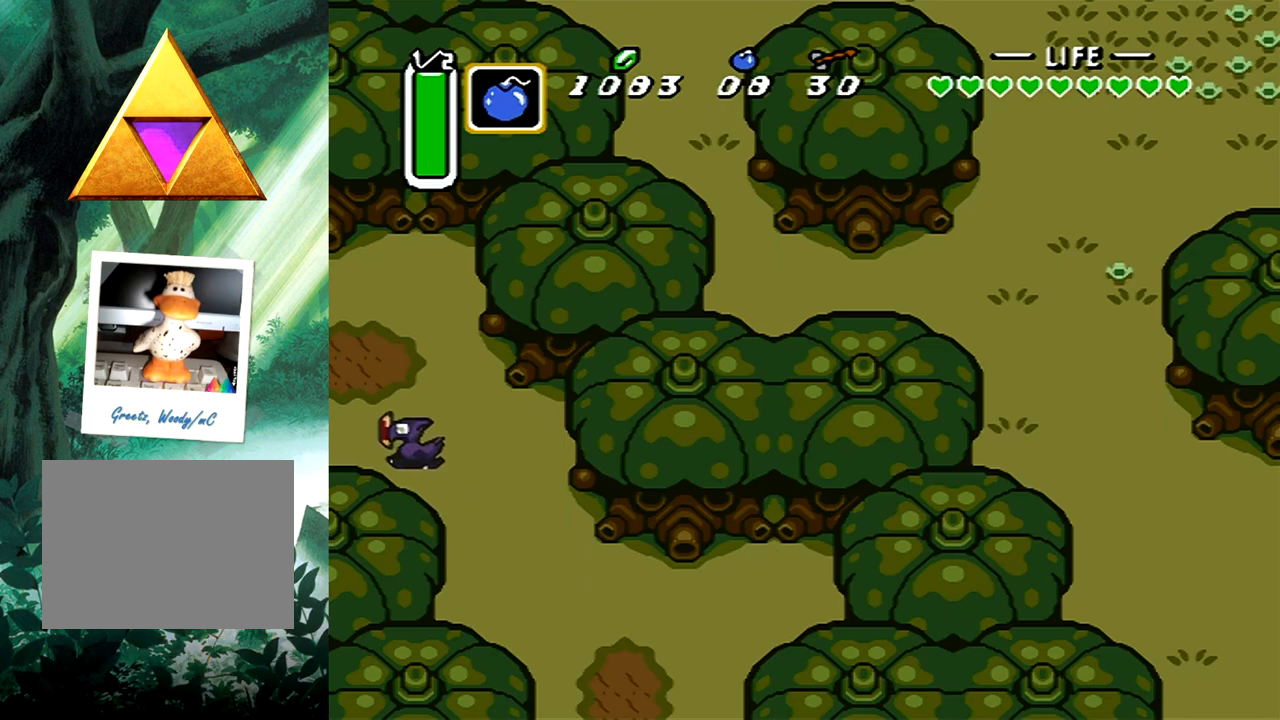
{"buttons": [], "events": [[117, "DPAD_UP", "up"], [150, "DPAD_LEFT", "up"]]}
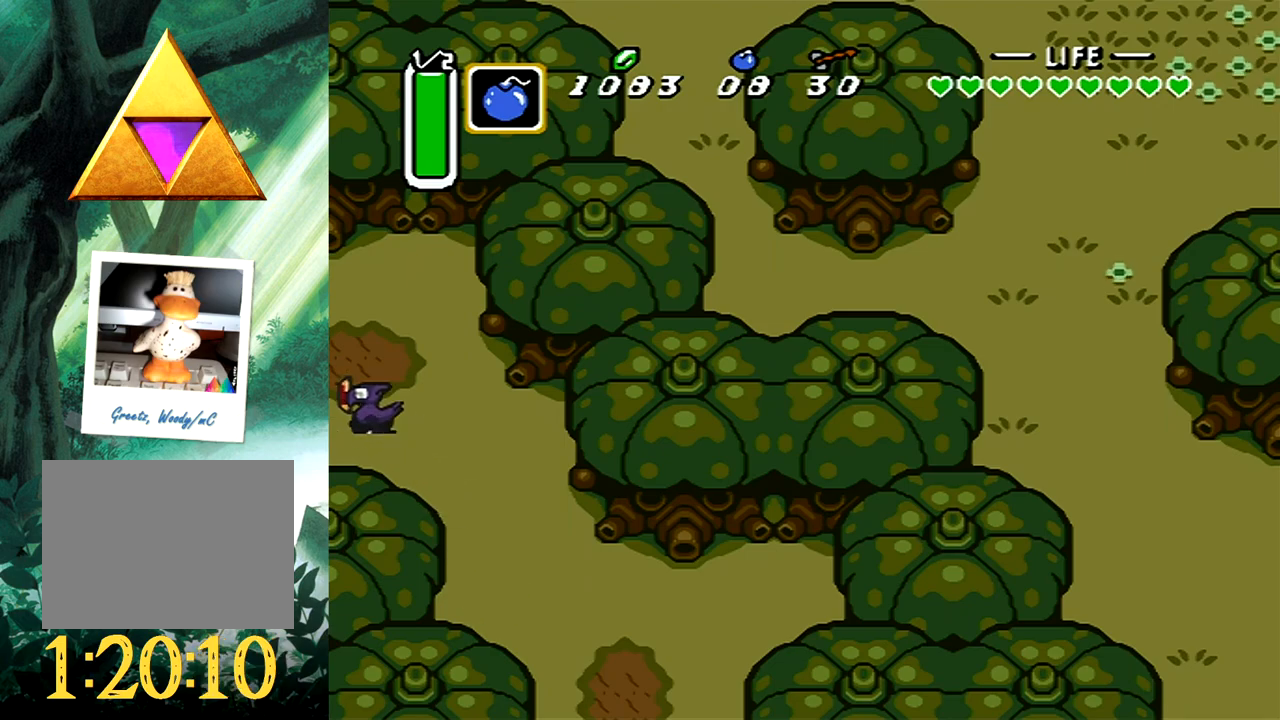
{"buttons": [], "events": []}
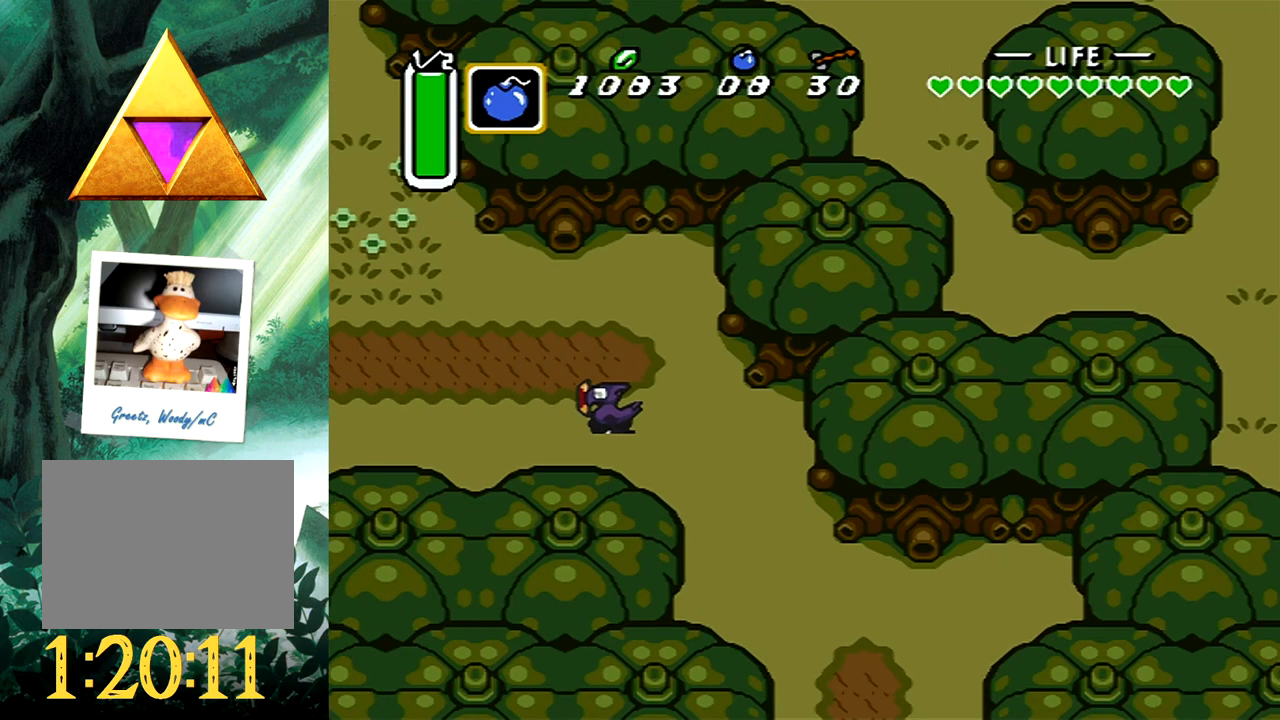
{"buttons": ["B"], "events": [[383, "DPAD_LEFT", "down"], [450, "B", "down"], [450, "DPAD_LEFT", "up"]]}
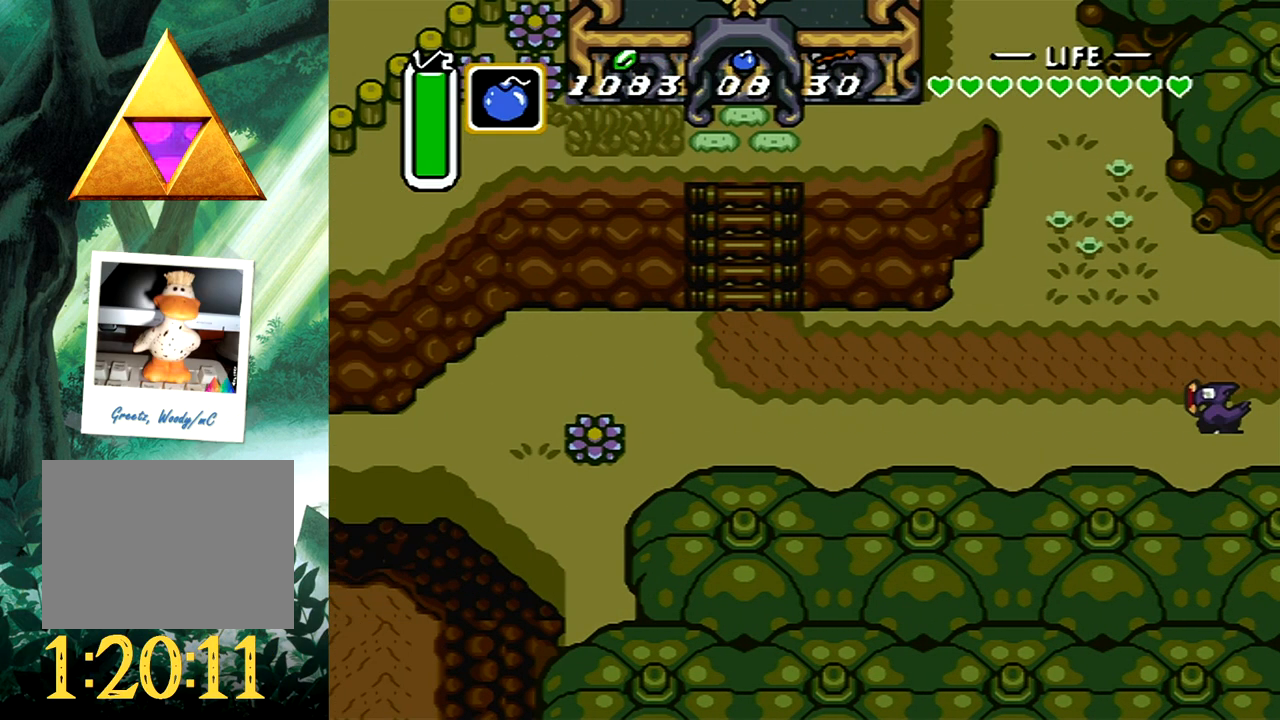
{"buttons": ["B"], "events": []}
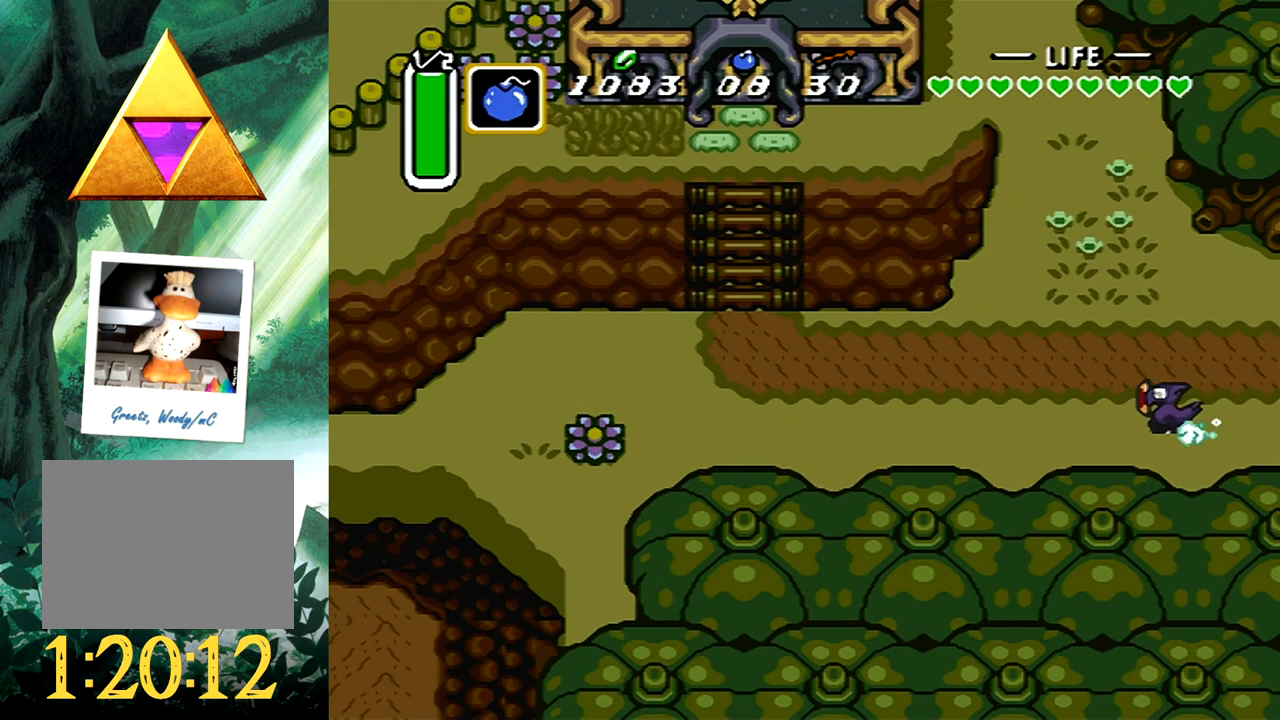
{"buttons": [], "events": [[33, "B", "up"]]}
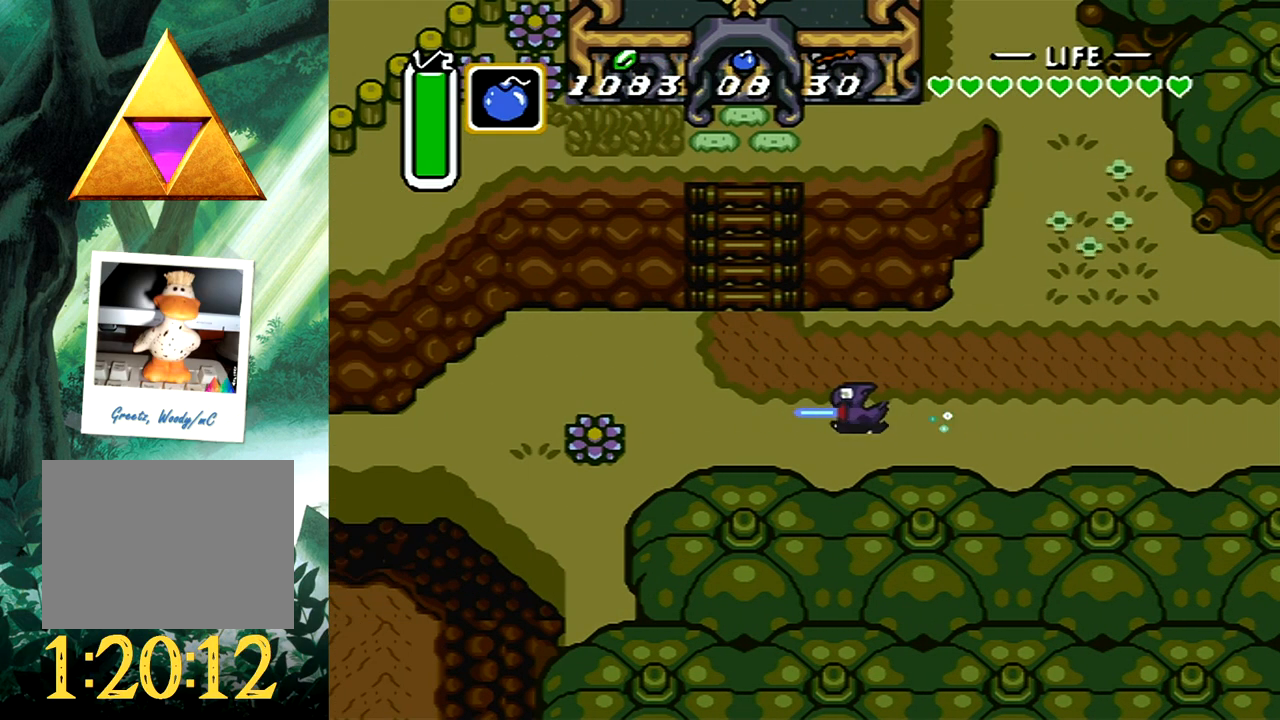
{"buttons": [], "events": []}
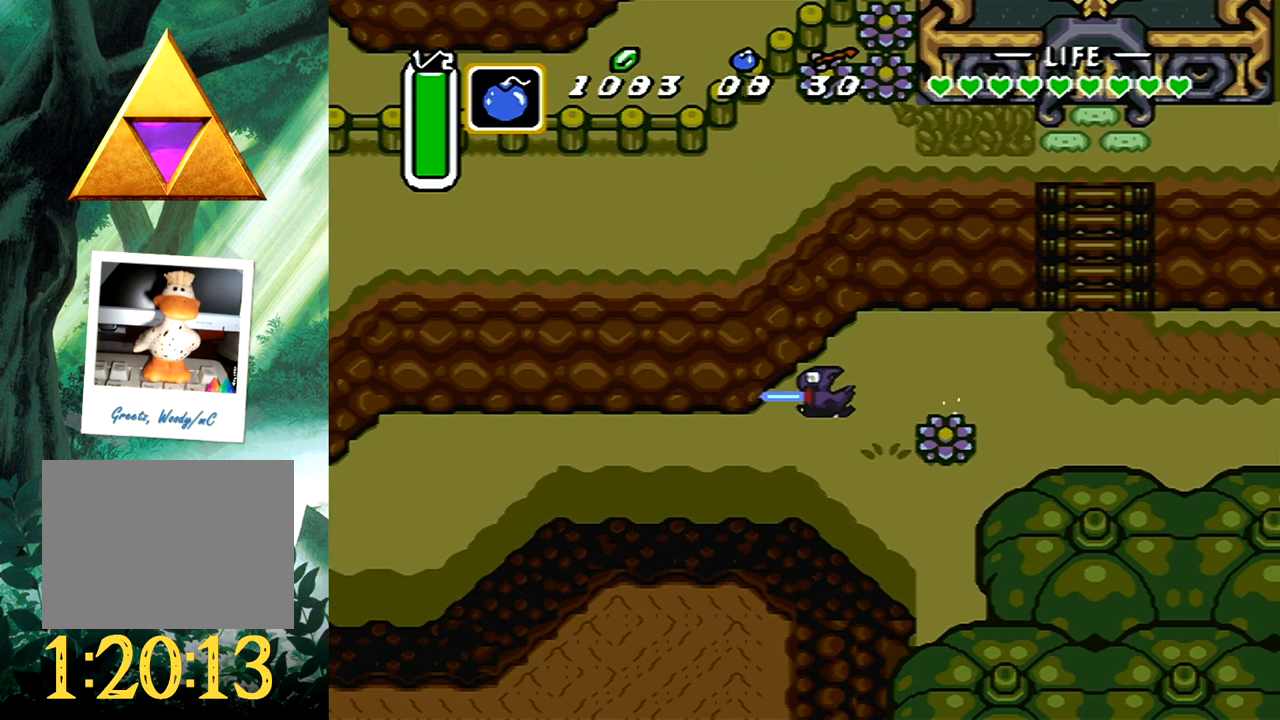
{"buttons": [], "events": []}
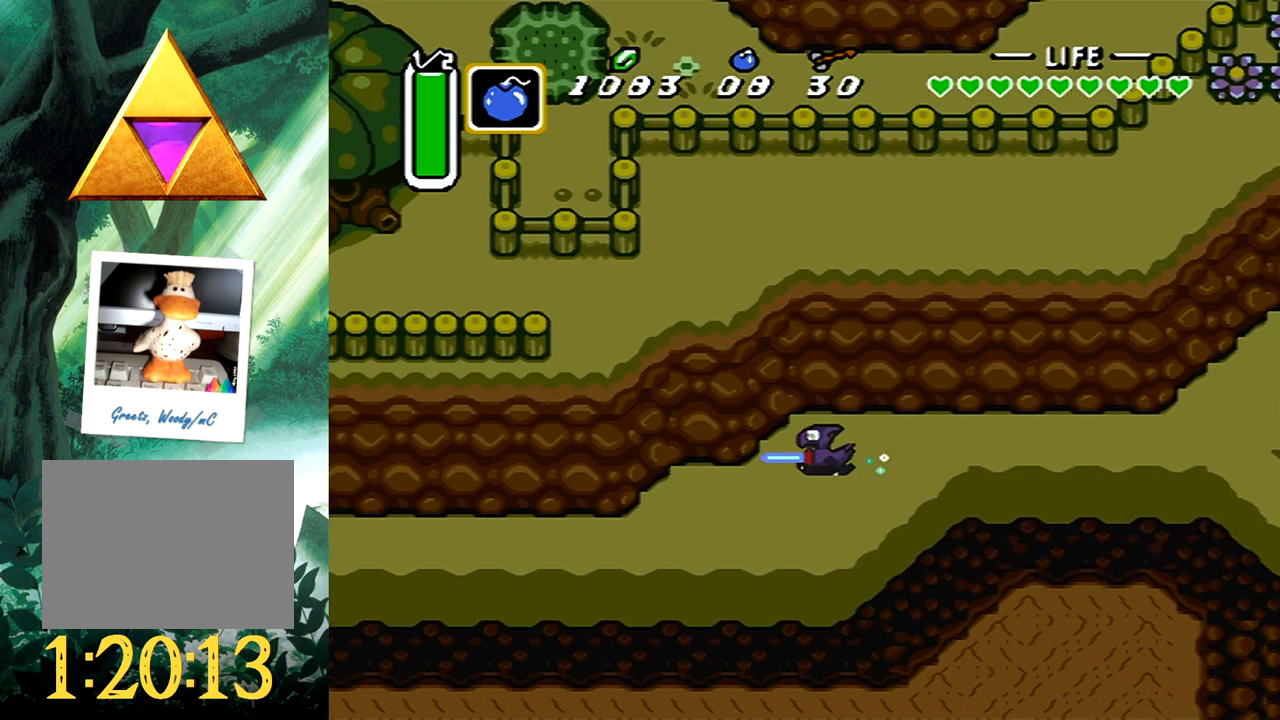
{"buttons": [], "events": []}
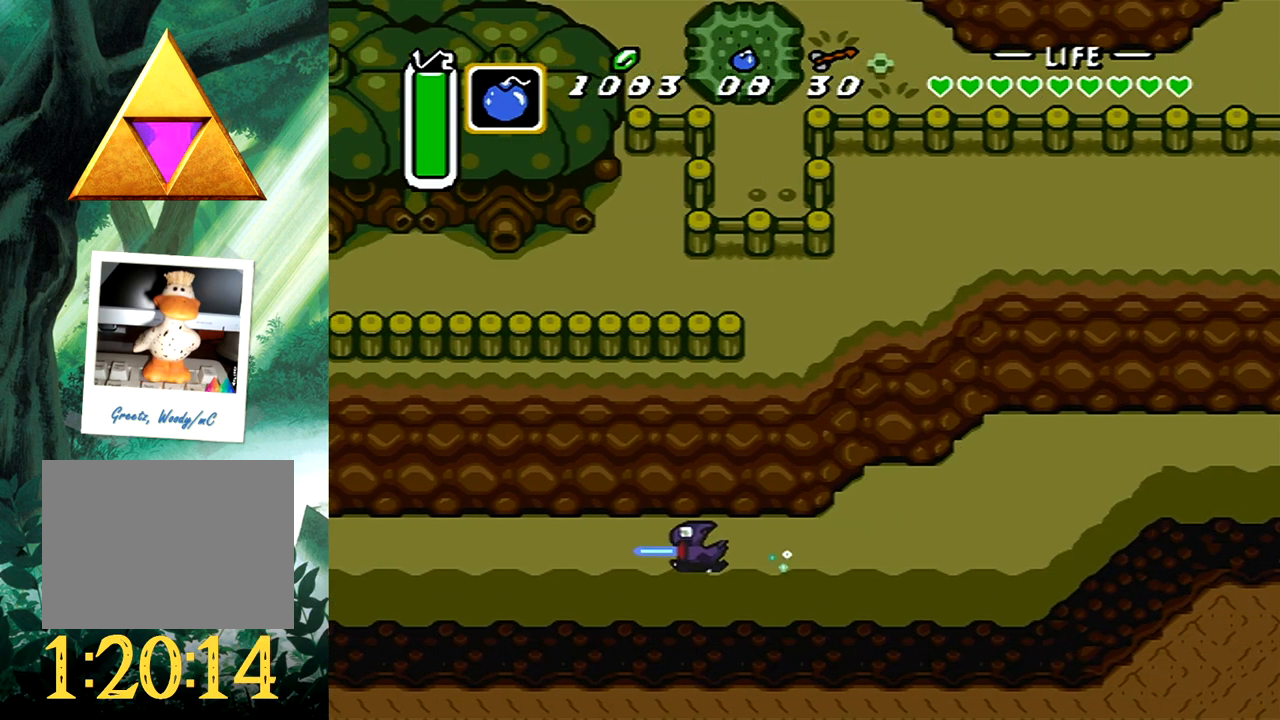
{"buttons": [], "events": []}
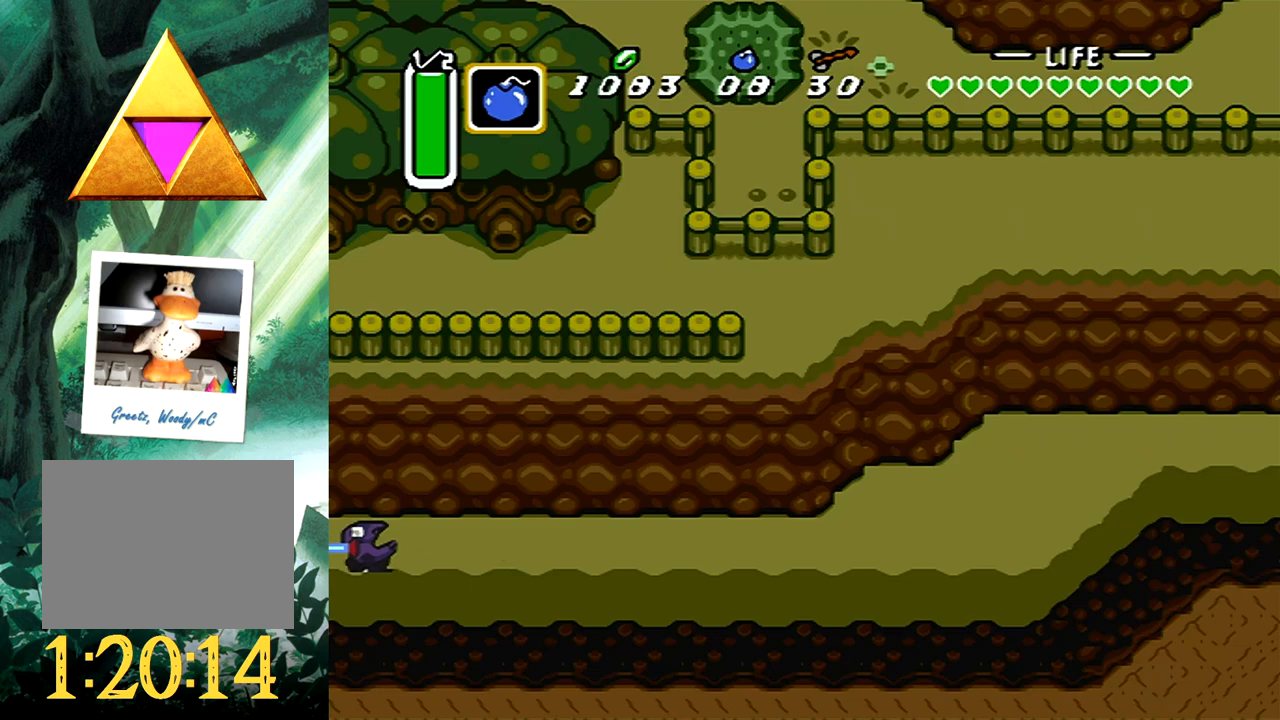
{"buttons": [], "events": []}
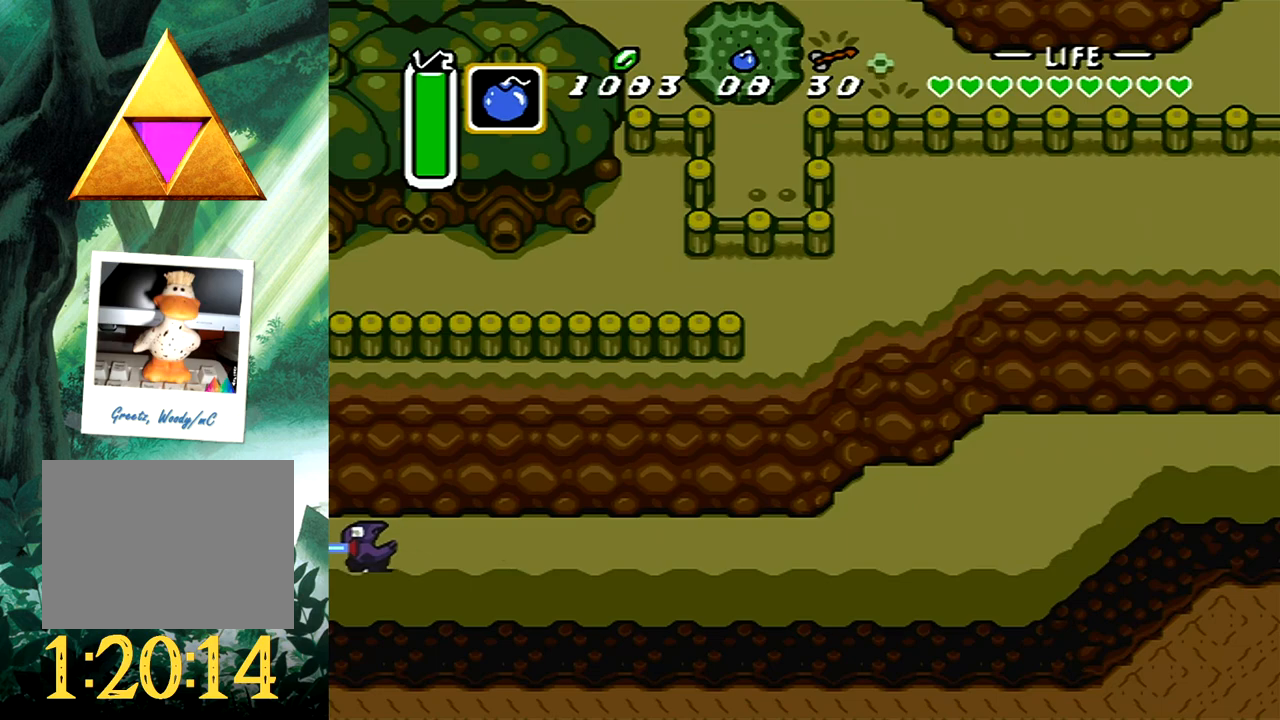
{"buttons": [], "events": []}
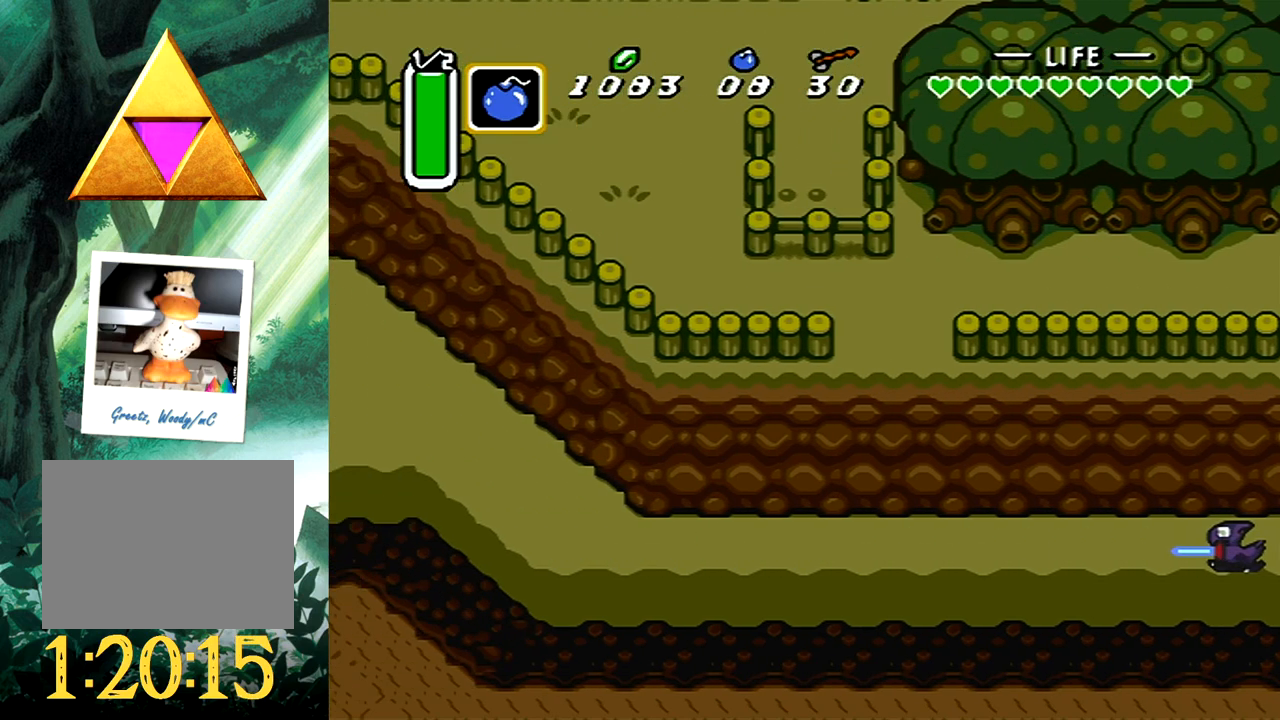
{"buttons": ["B"], "events": [[33, "DPAD_LEFT", "down"], [67, "DPAD_LEFT", "up"], [133, "B", "down"]]}
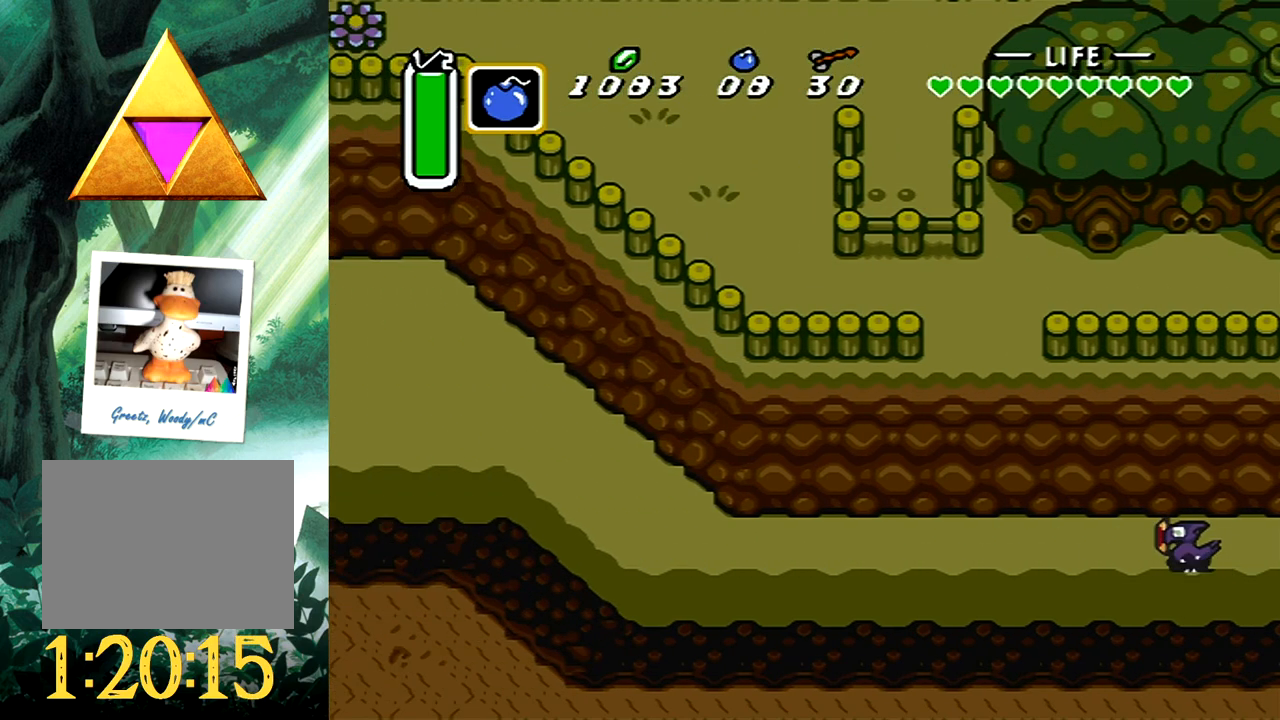
{"buttons": [], "events": [[200, "B", "up"]]}
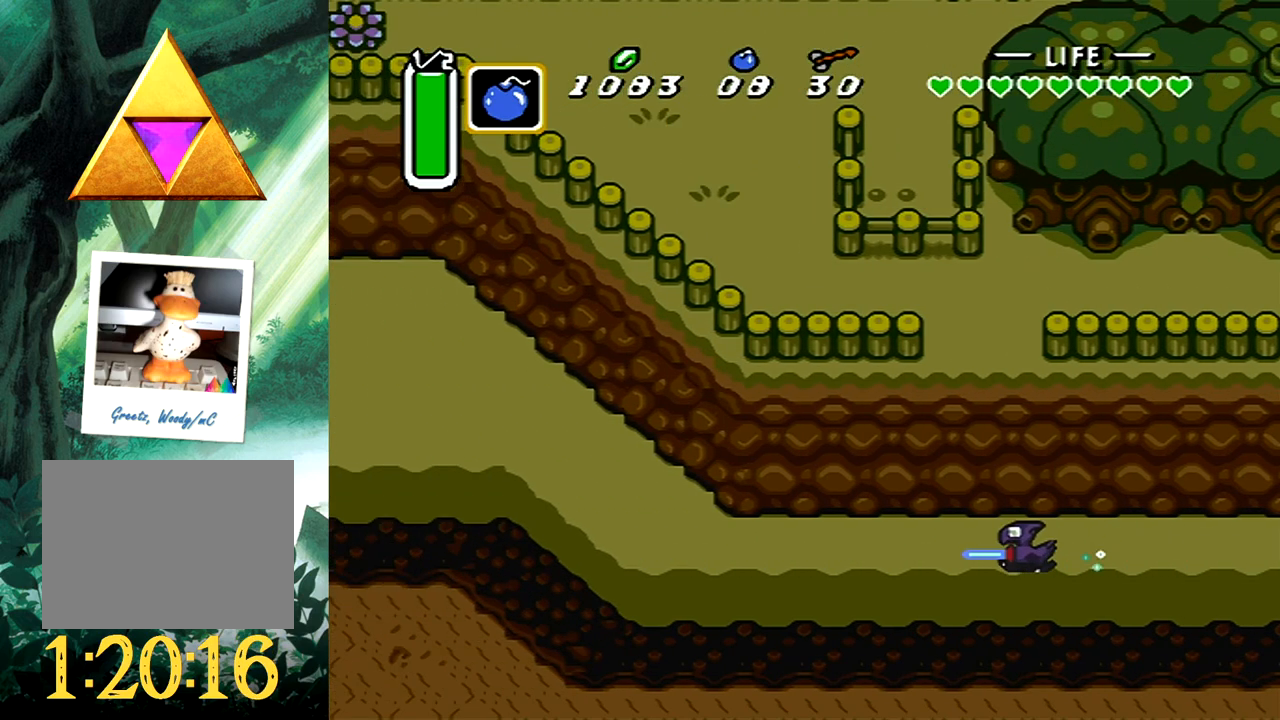
{"buttons": ["B"], "events": [[150, "DPAD_UP", "down"], [183, "B", "down"], [217, "DPAD_UP", "up"]]}
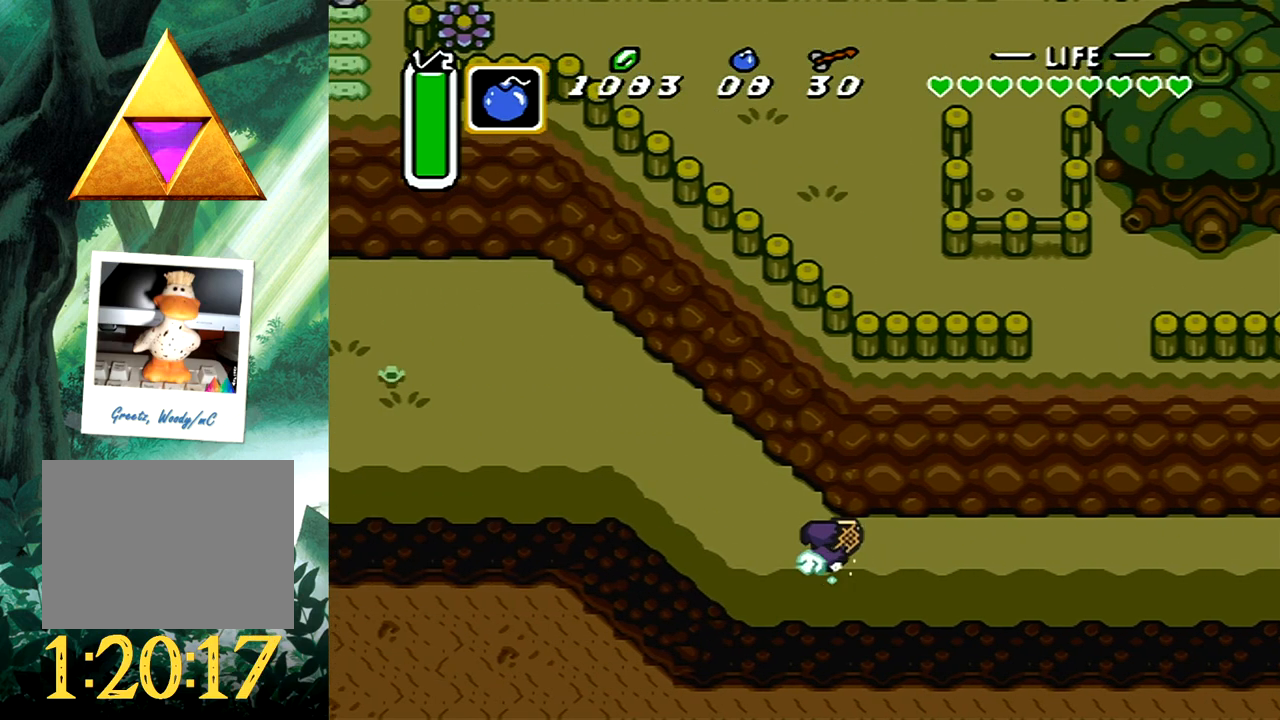
{"buttons": [], "events": [[317, "B", "up"]]}
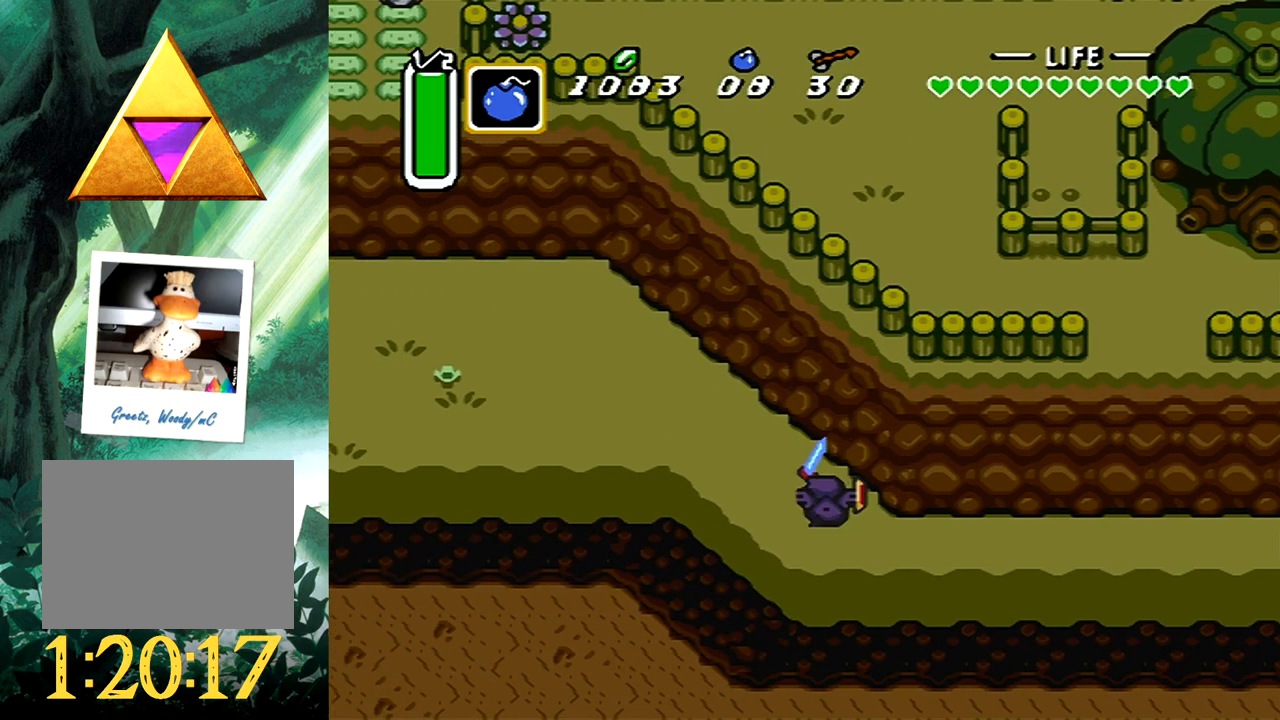
{"buttons": ["DPAD_LEFT"], "events": [[217, "DPAD_LEFT", "down"]]}
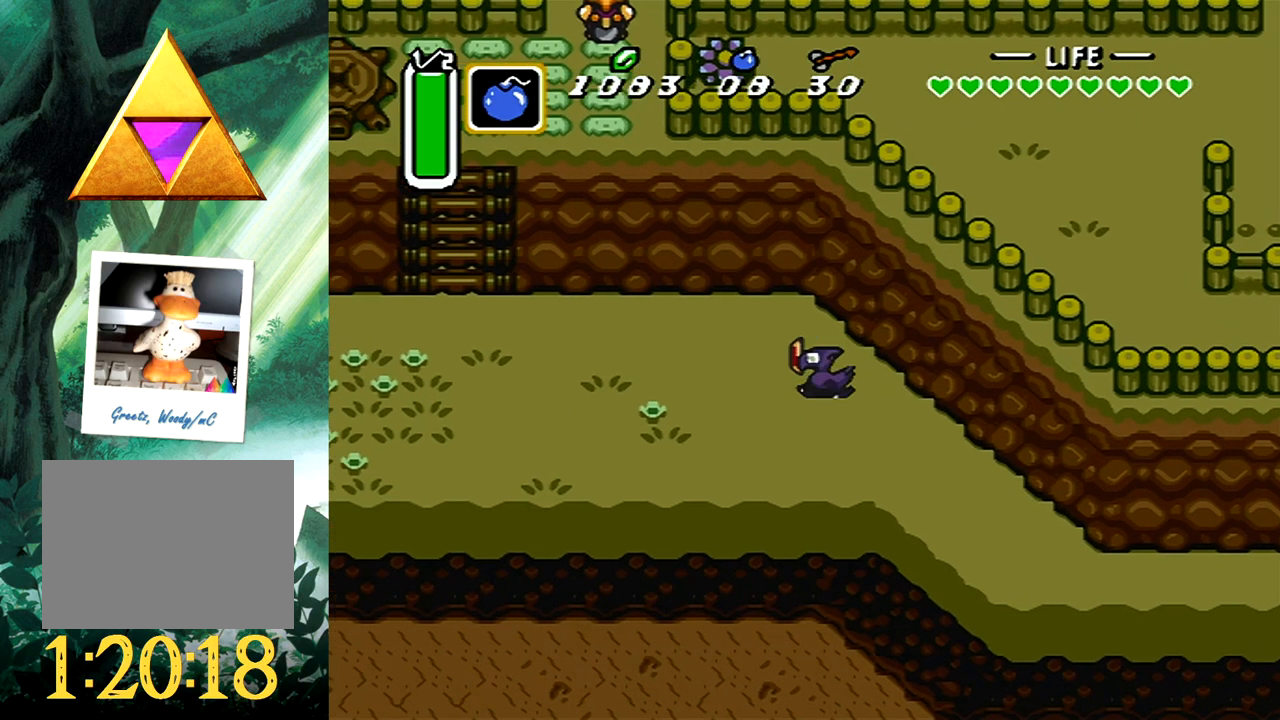
{"buttons": ["DPAD_UP", "DPAD_LEFT"], "events": [[483, "DPAD_UP", "down"]]}
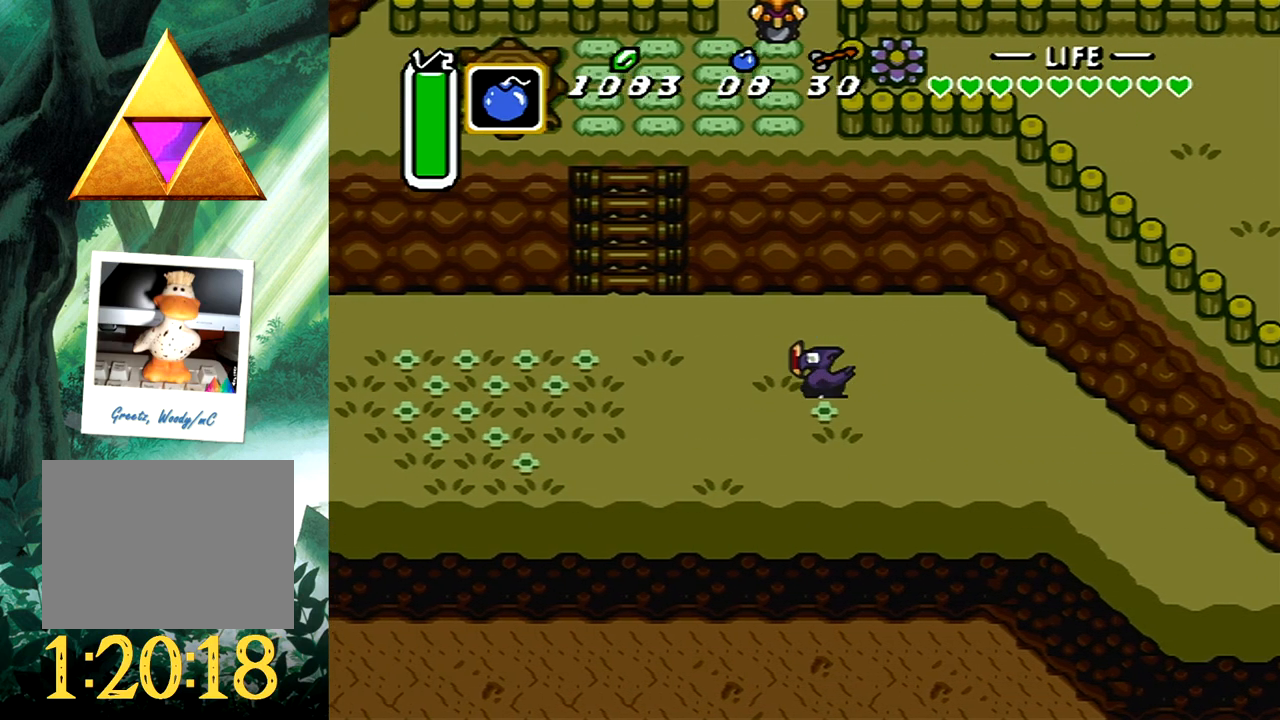
{"buttons": ["DPAD_UP"], "events": [[450, "DPAD_LEFT", "up"]]}